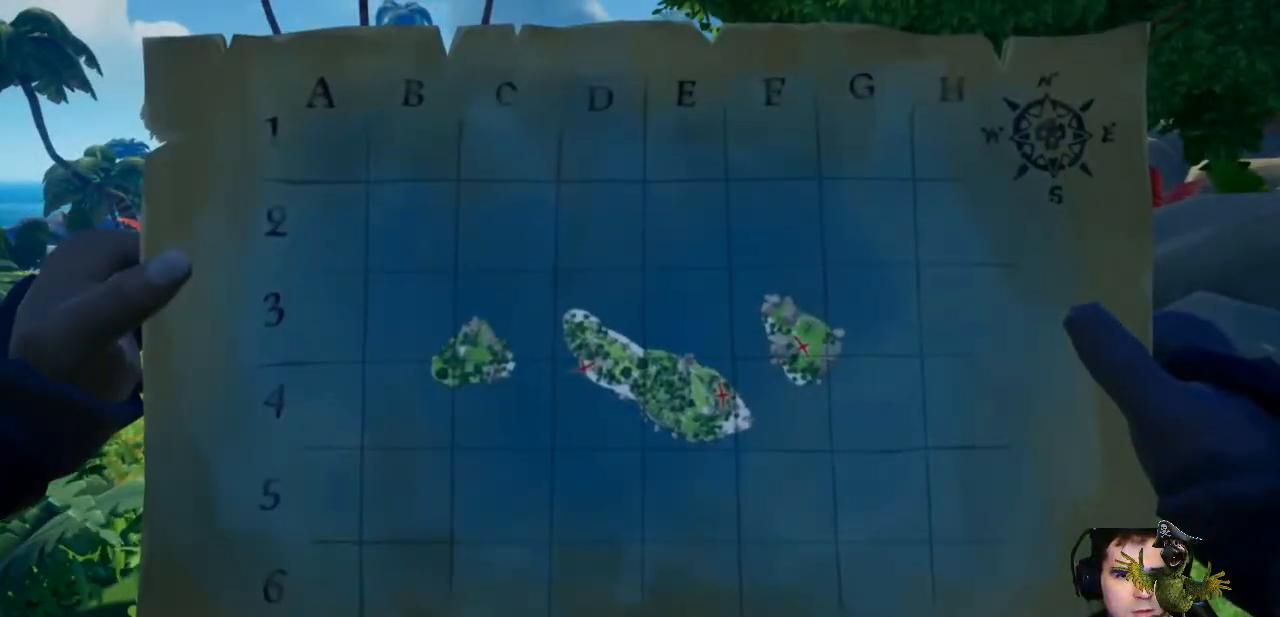
Gameplay with a controller (Xbox layout); each line is a JSON object with the inputs held at the frame after it. "events" lists button and stick changes between this image and that frame as [ms after this image, input, new state], when the widget could be followed in between. Not read: R3.
{"buttons": [], "left_stick": "center", "right_stick": "left", "events": [[33, "R2", "up"], [133, "right_stick", "down-left"], [267, "right_stick", "left"]]}
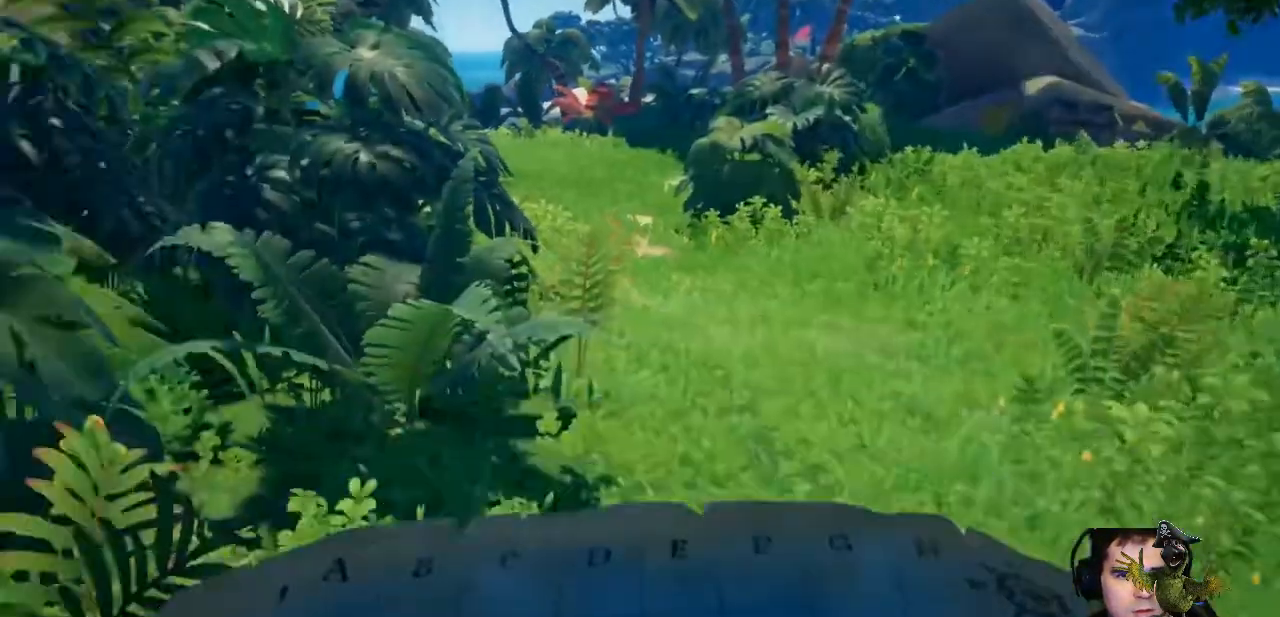
{"buttons": [], "left_stick": "center", "right_stick": "left", "events": []}
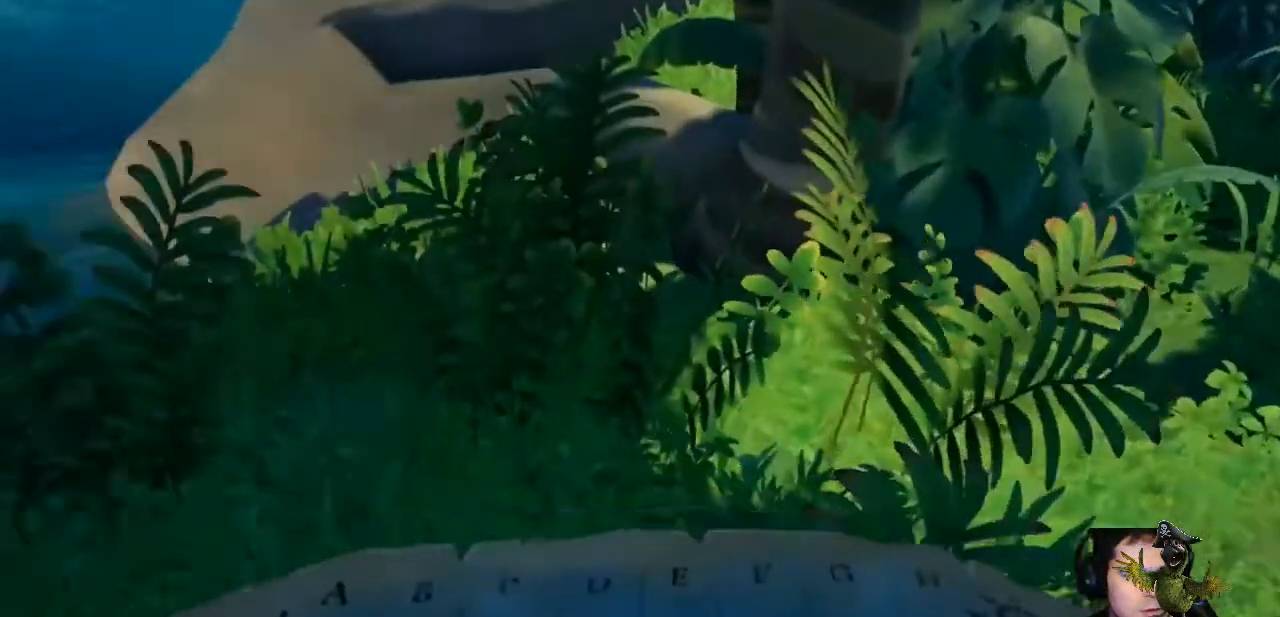
{"buttons": [], "left_stick": "center", "right_stick": "center", "events": [[200, "right_stick", "center"]]}
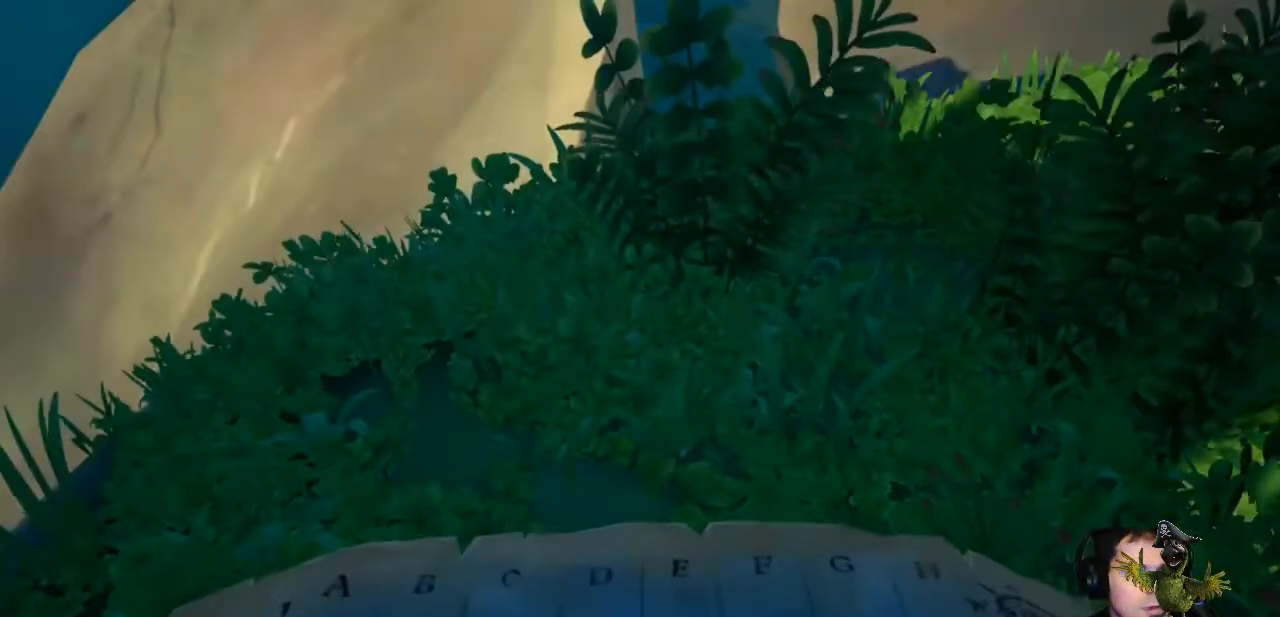
{"buttons": [], "left_stick": "center", "right_stick": "up-right", "events": [[33, "right_stick", "up-right"]]}
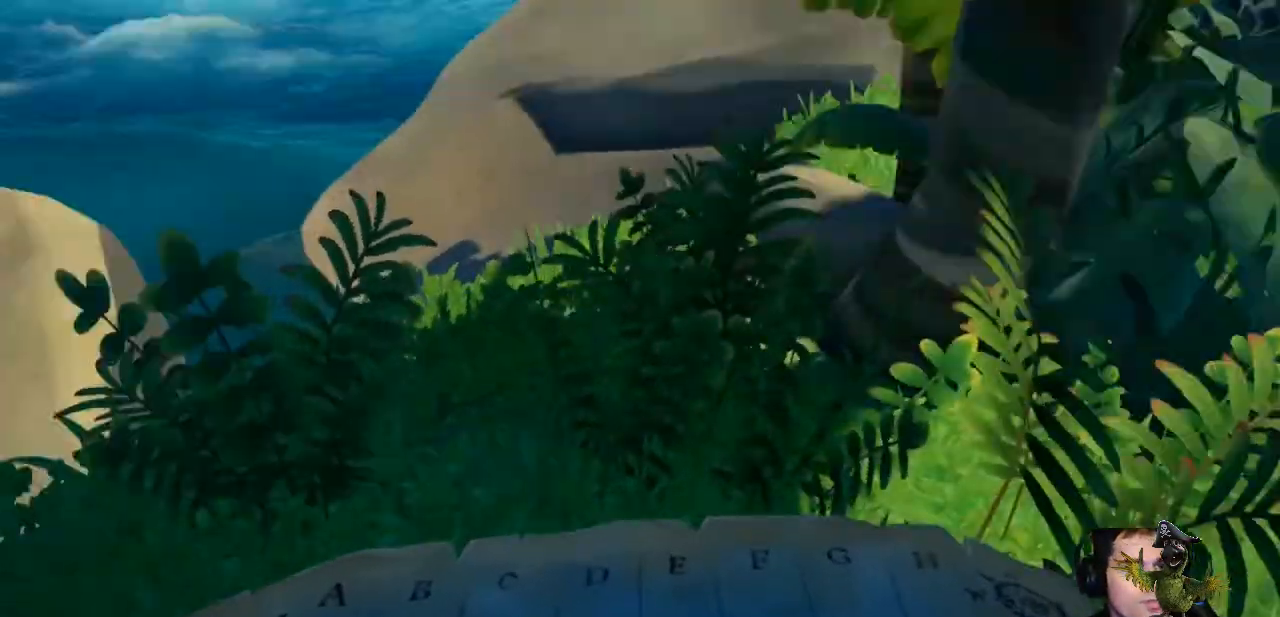
{"buttons": [], "left_stick": "center", "right_stick": "up-right", "events": []}
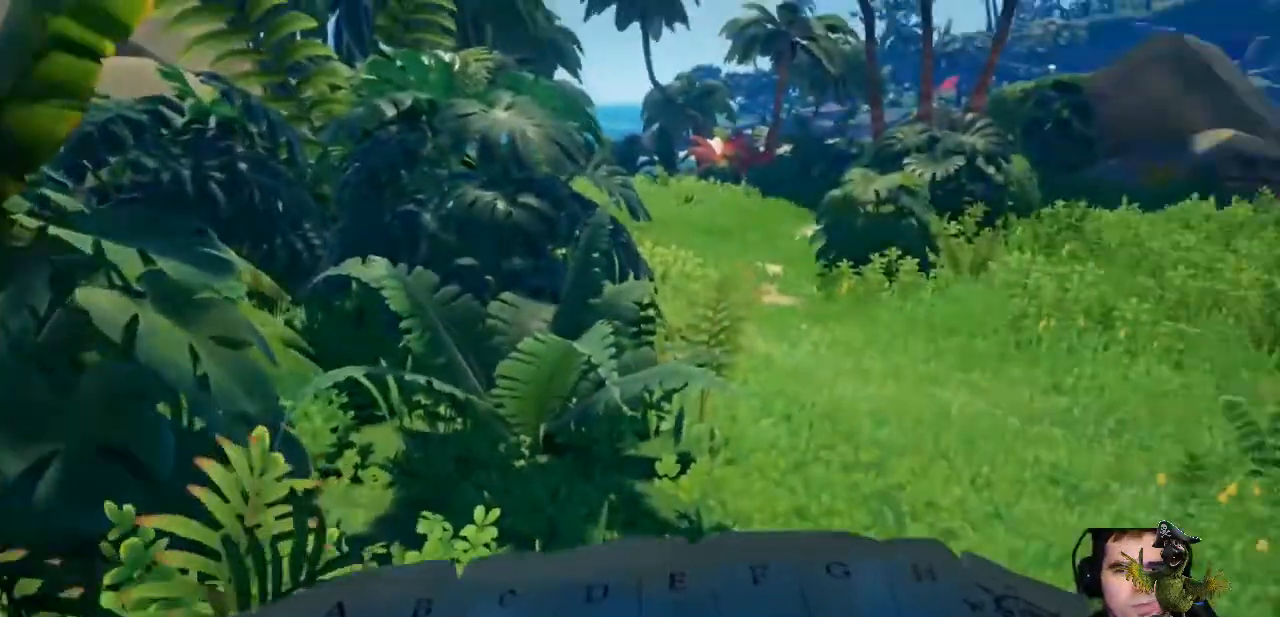
{"buttons": ["R2"], "left_stick": "center", "right_stick": "center", "events": [[167, "right_stick", "center"], [367, "R2", "down"]]}
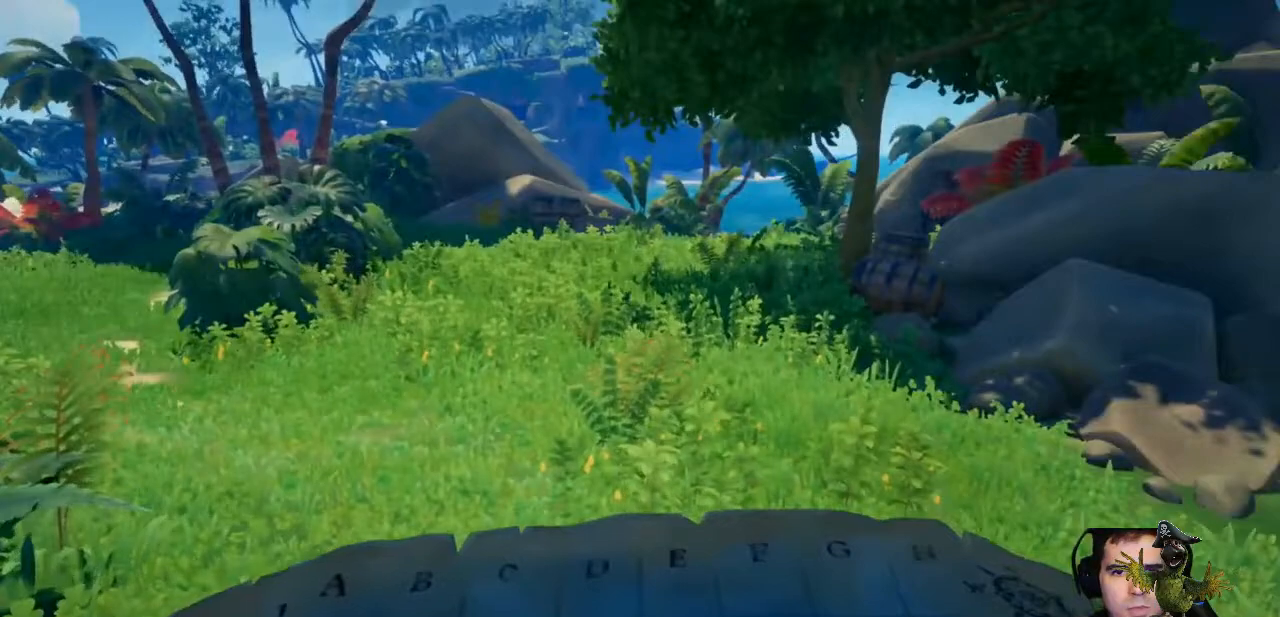
{"buttons": ["R2"], "left_stick": "center", "right_stick": "center", "events": []}
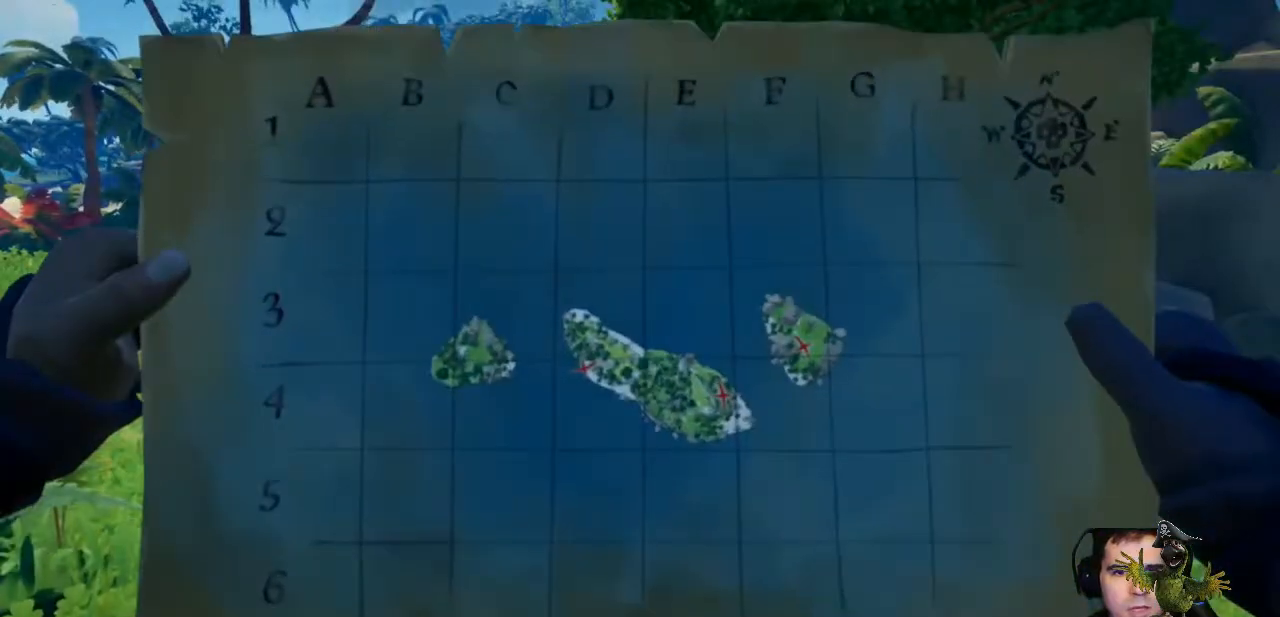
{"buttons": ["R2"], "left_stick": "center", "right_stick": "center", "events": []}
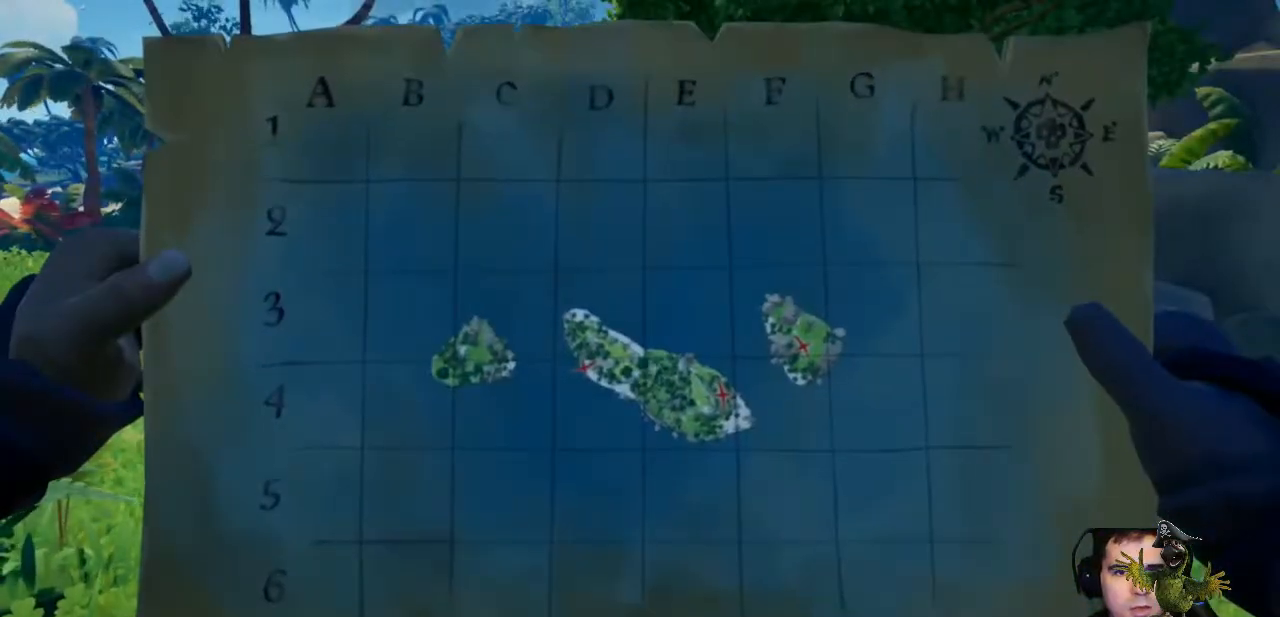
{"buttons": [], "left_stick": "up", "right_stick": "center", "events": [[67, "left_stick", "up"], [100, "R2", "up"]]}
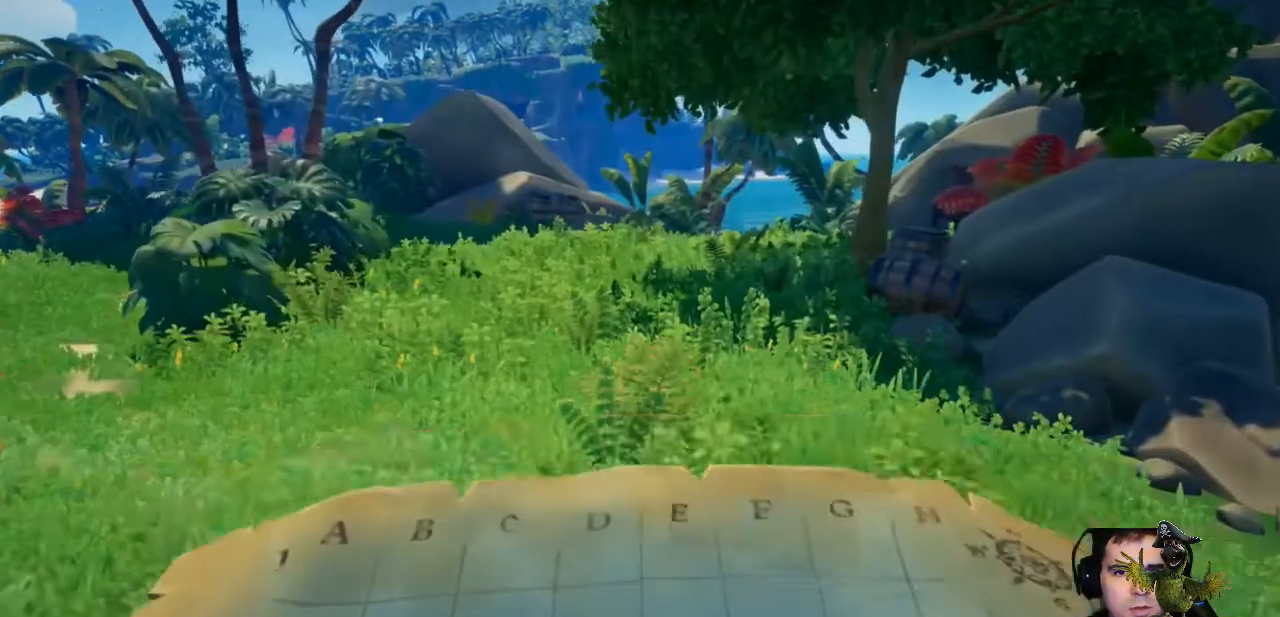
{"buttons": [], "left_stick": "up", "right_stick": "center", "events": [[167, "right_stick", "right"], [333, "right_stick", "center"]]}
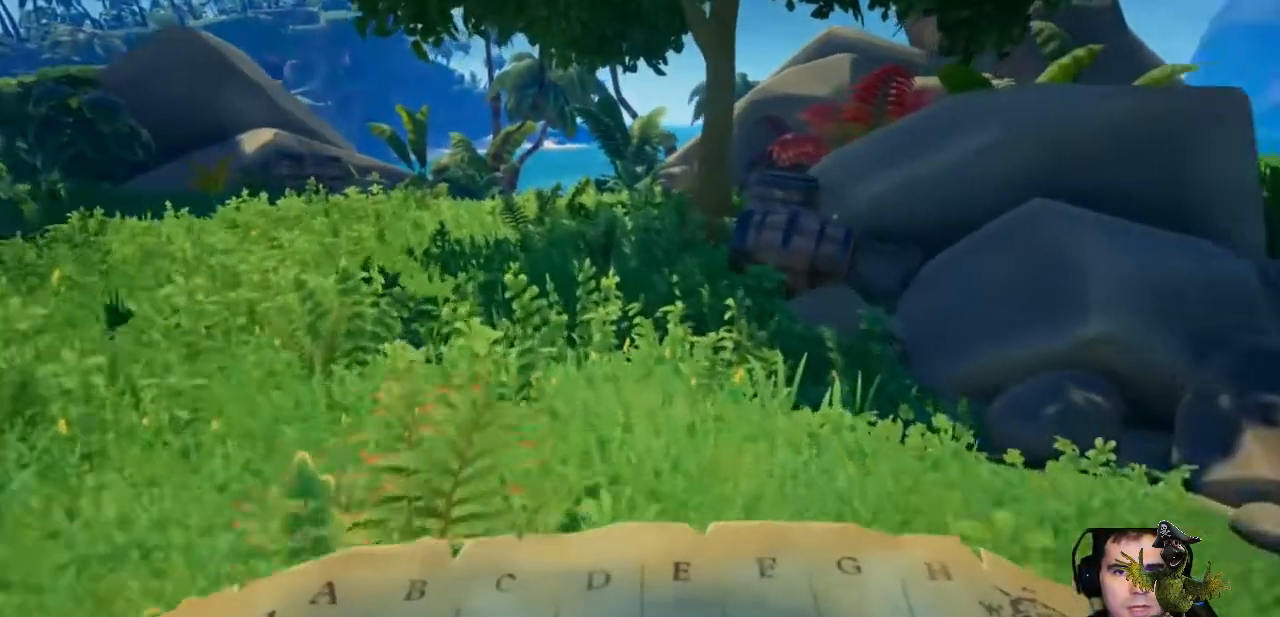
{"buttons": ["R2"], "left_stick": "center", "right_stick": "center", "events": [[267, "R2", "down"], [267, "left_stick", "center"]]}
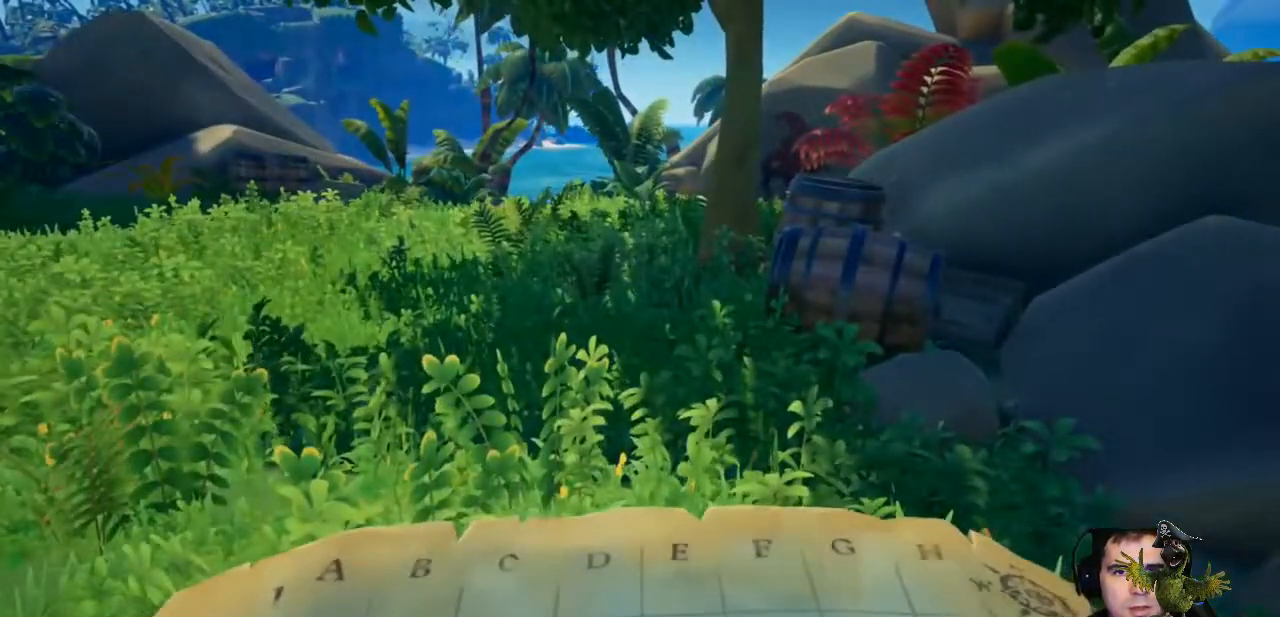
{"buttons": ["R2"], "left_stick": "center", "right_stick": "center", "events": []}
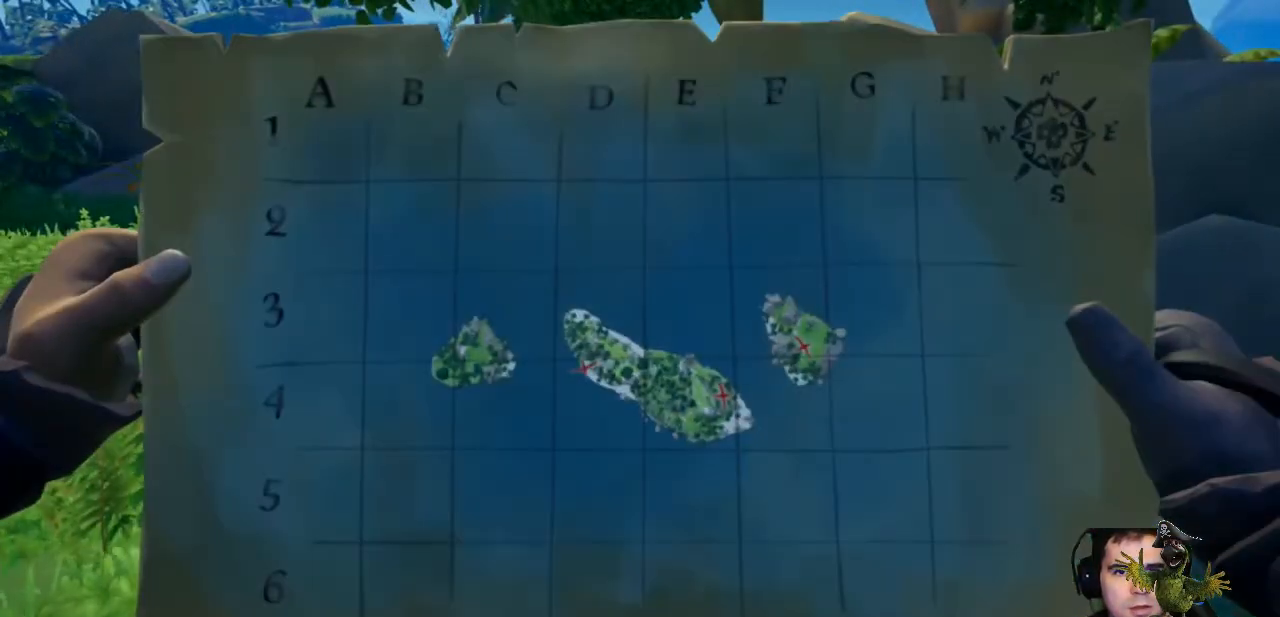
{"buttons": ["R2"], "left_stick": "center", "right_stick": "center", "events": []}
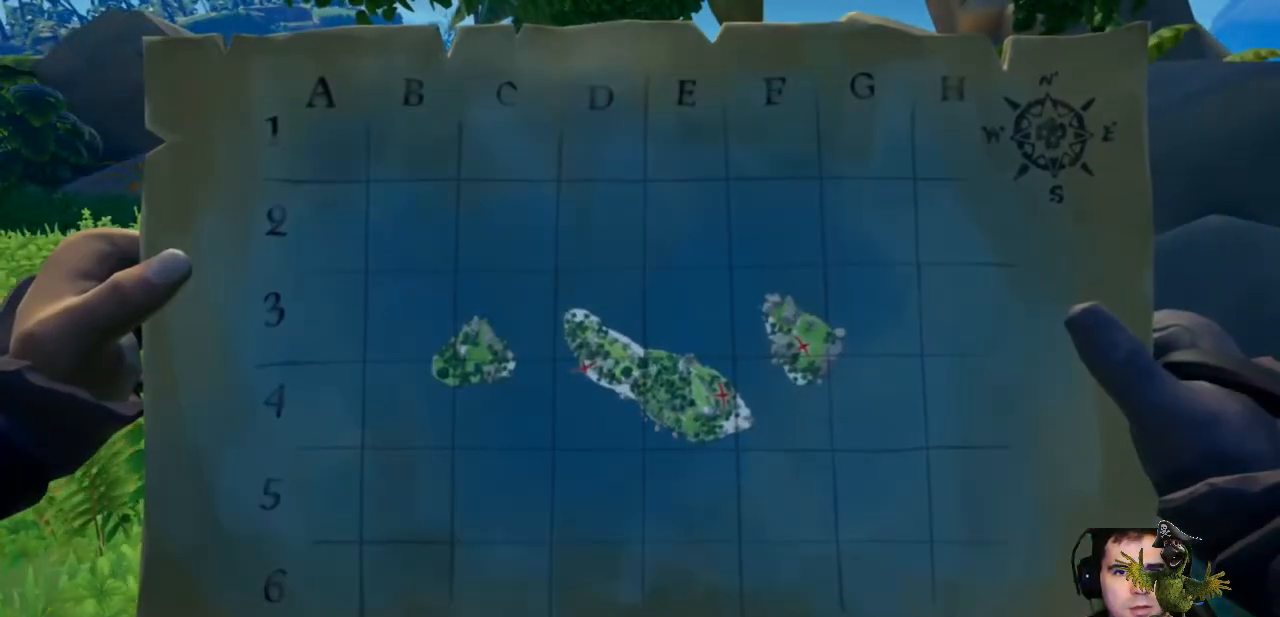
{"buttons": ["R2"], "left_stick": "center", "right_stick": "up-left", "events": [[267, "right_stick", "up-left"]]}
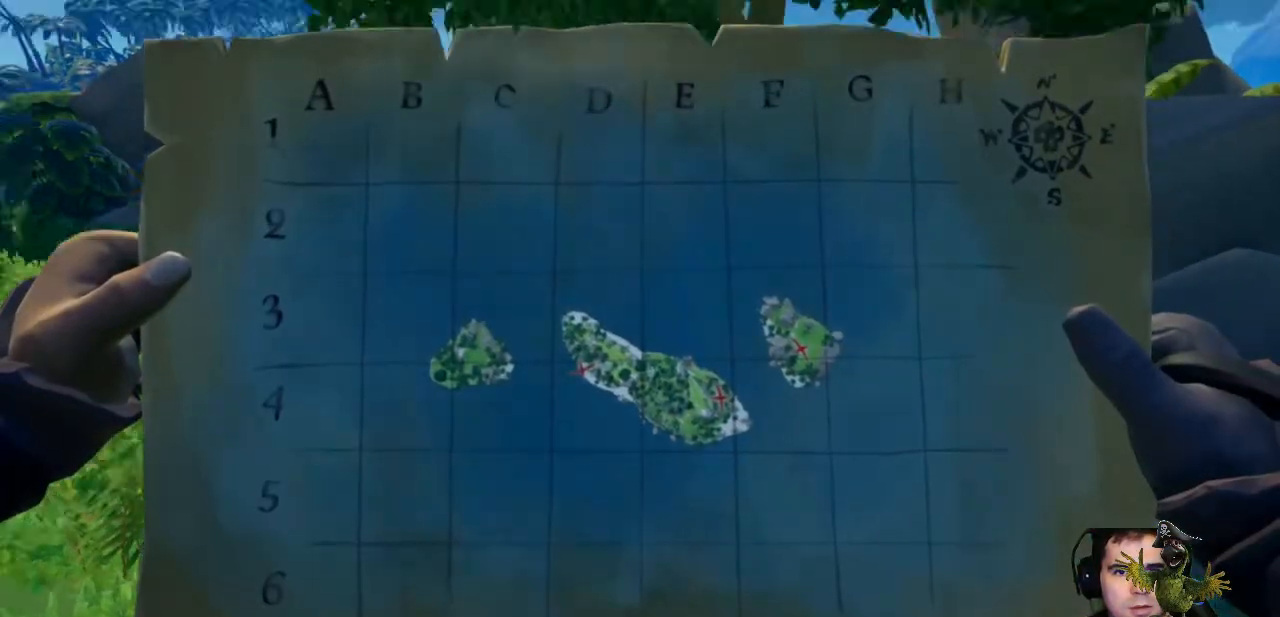
{"buttons": [], "left_stick": "up", "right_stick": "center", "events": [[33, "right_stick", "center"], [167, "R2", "up"], [300, "left_stick", "left"], [433, "left_stick", "up"]]}
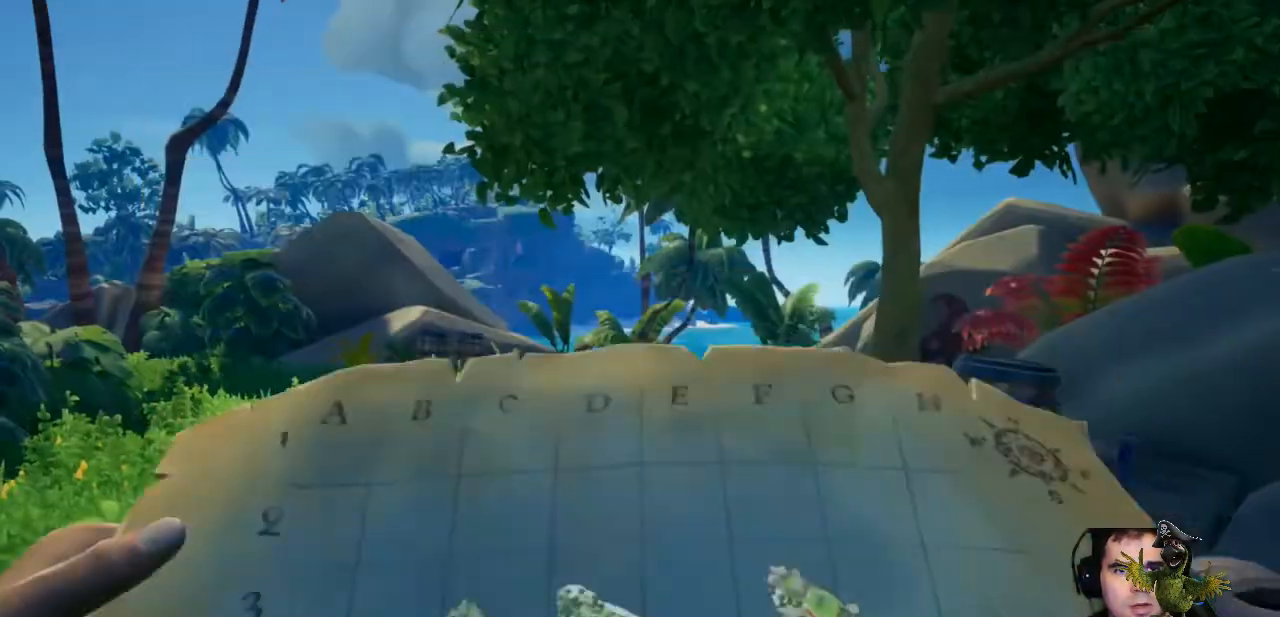
{"buttons": [], "left_stick": "up", "right_stick": "center", "events": [[233, "right_stick", "down"], [367, "right_stick", "center"]]}
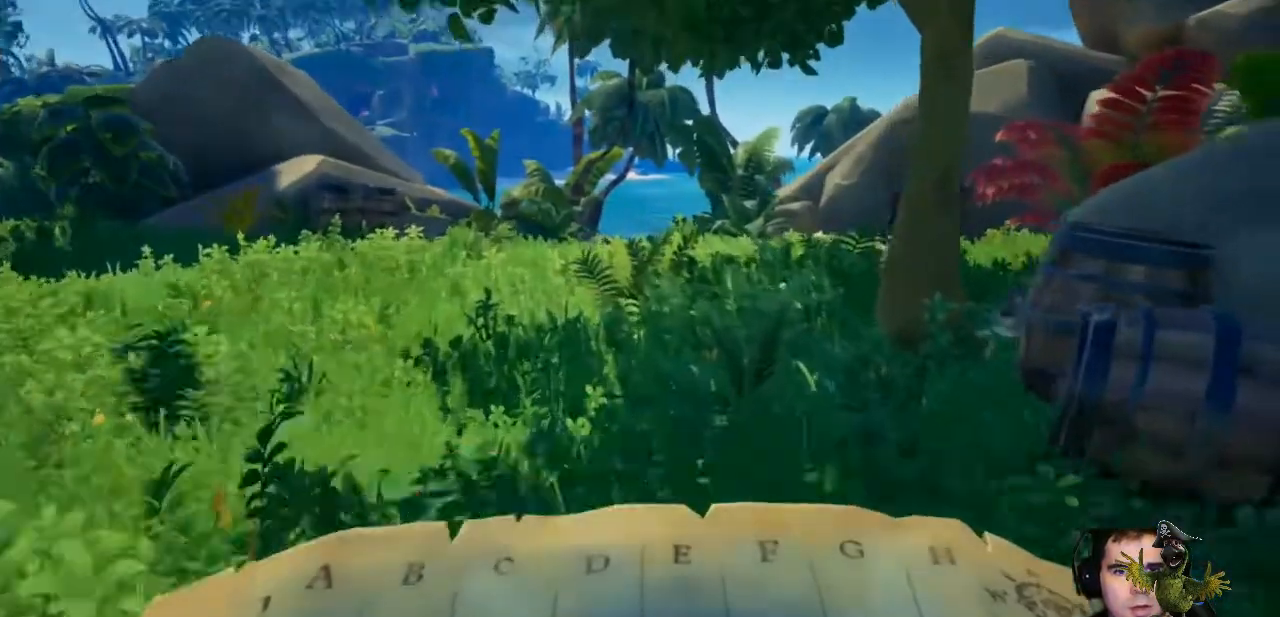
{"buttons": [], "left_stick": "up", "right_stick": "center", "events": [[300, "right_stick", "down-right"], [467, "right_stick", "center"]]}
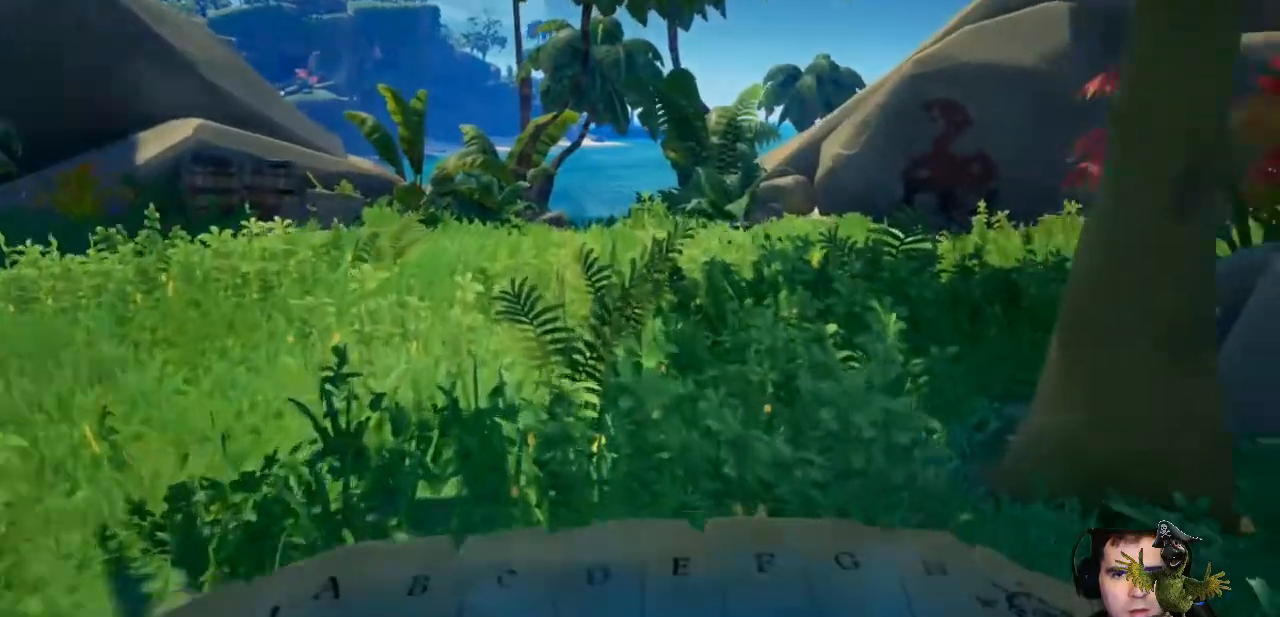
{"buttons": [], "left_stick": "up", "right_stick": "center", "events": [[100, "right_stick", "right"], [167, "right_stick", "center"]]}
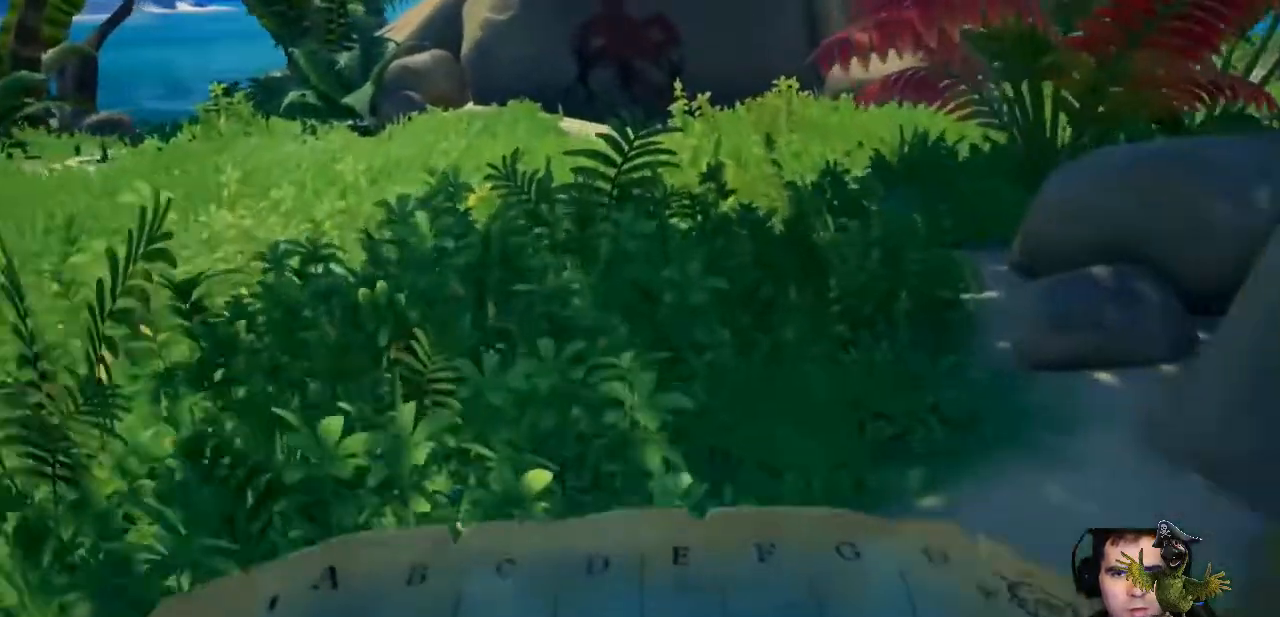
{"buttons": ["L1"], "left_stick": "center", "right_stick": "down", "events": [[200, "left_stick", "center"], [233, "L1", "down"], [367, "right_stick", "down"]]}
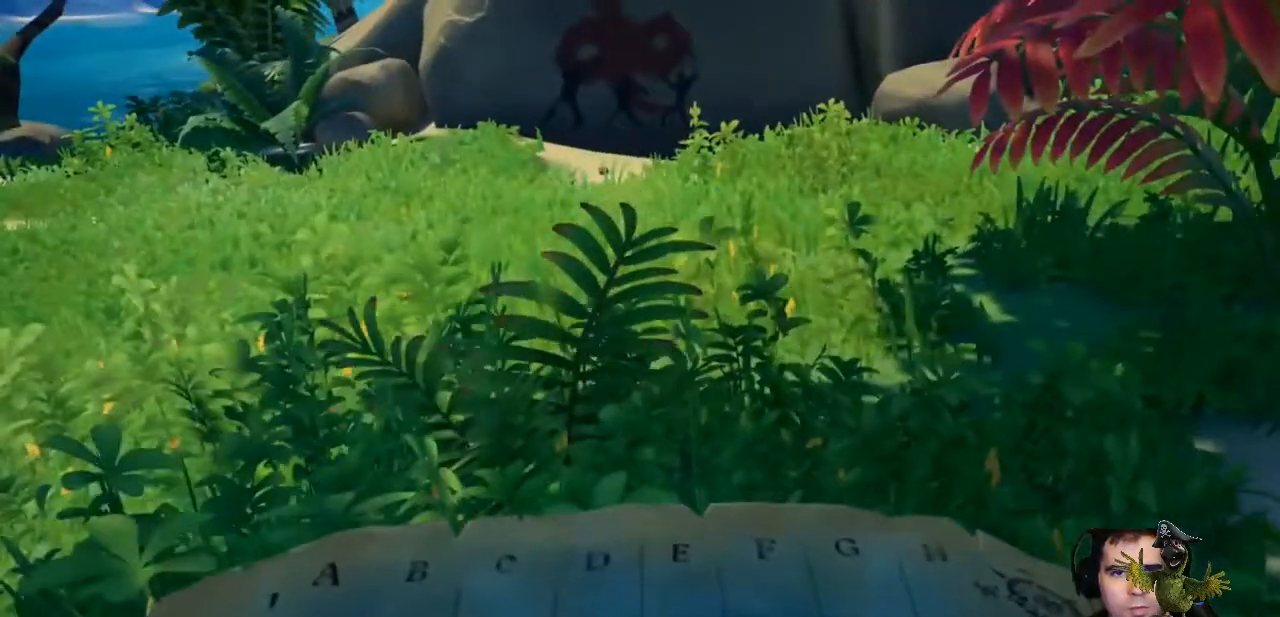
{"buttons": [], "left_stick": "center", "right_stick": "center", "events": [[200, "right_stick", "center"], [233, "L1", "up"]]}
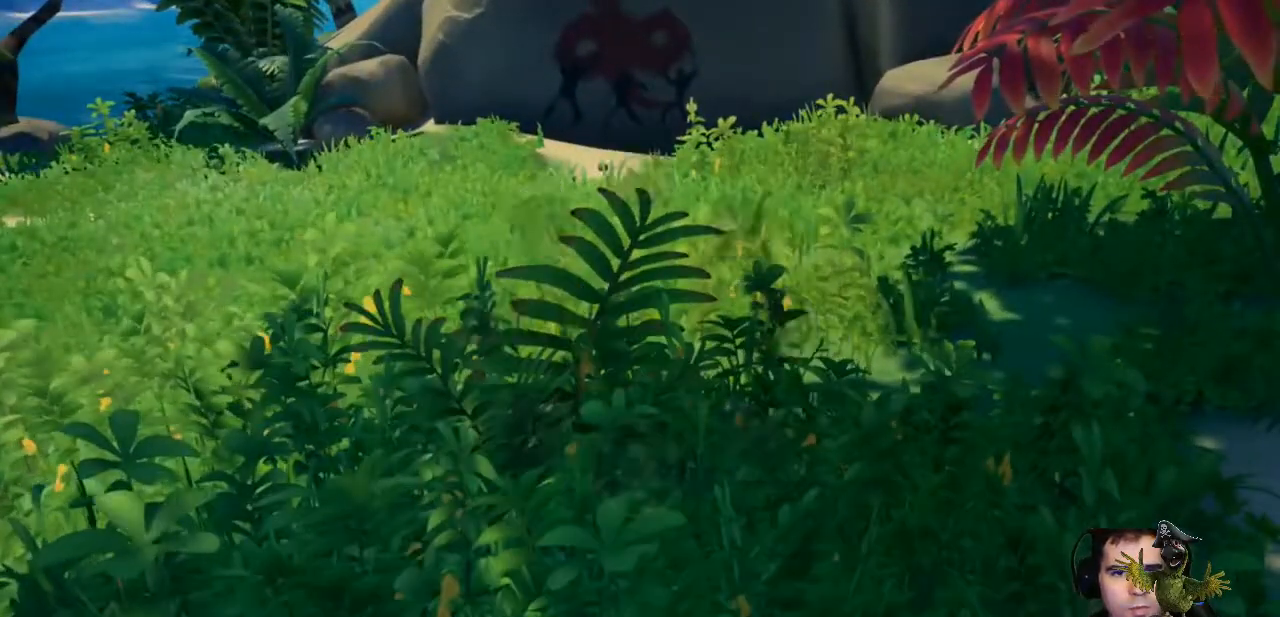
{"buttons": ["R2"], "left_stick": "center", "right_stick": "center", "events": [[100, "left_stick", "up"], [100, "right_stick", "down"], [267, "right_stick", "center"], [400, "left_stick", "center"], [433, "R2", "down"]]}
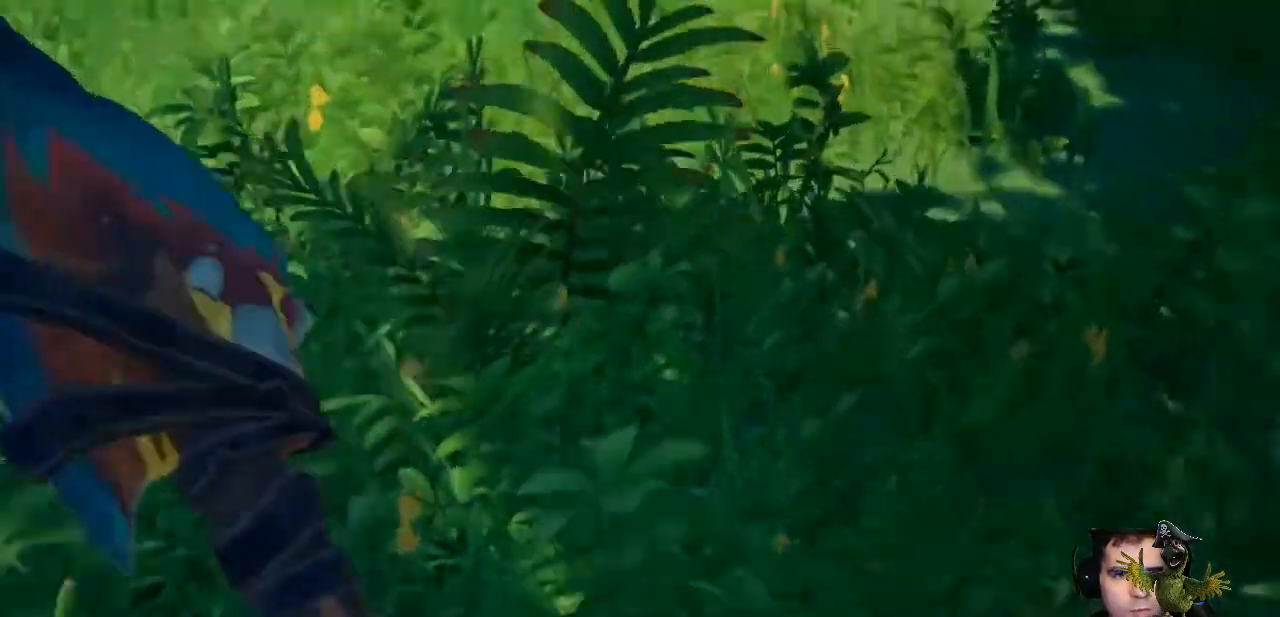
{"buttons": ["R2"], "left_stick": "center", "right_stick": "up"}
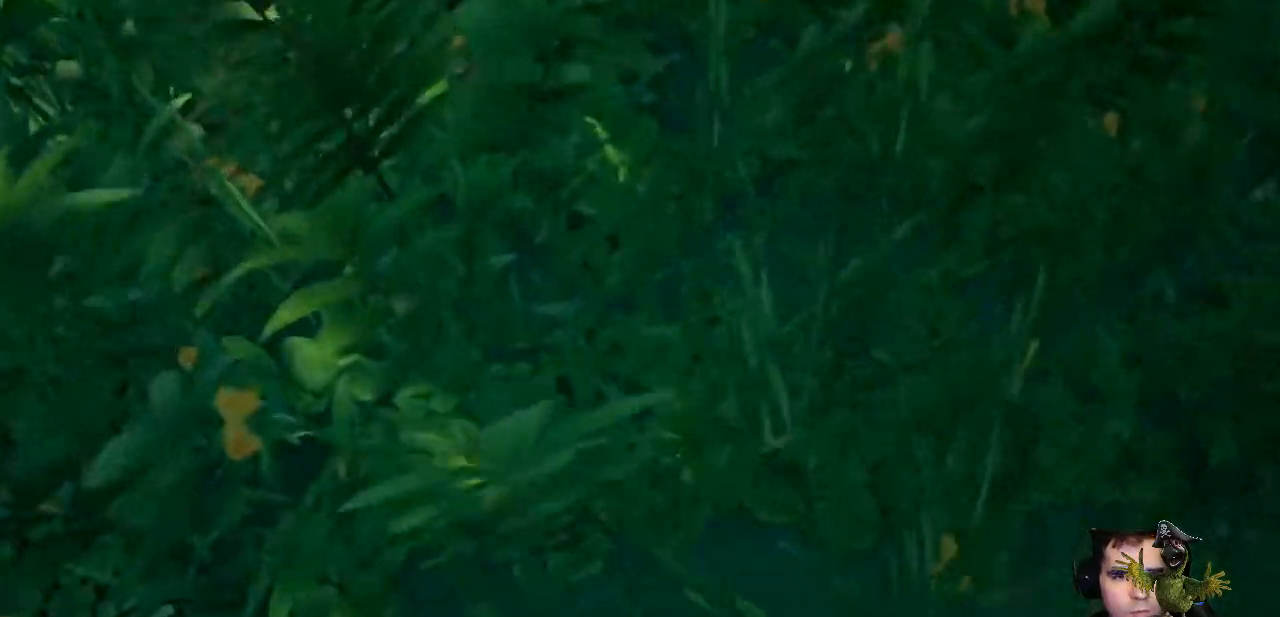
{"buttons": ["R2"], "left_stick": "center", "right_stick": "up", "events": []}
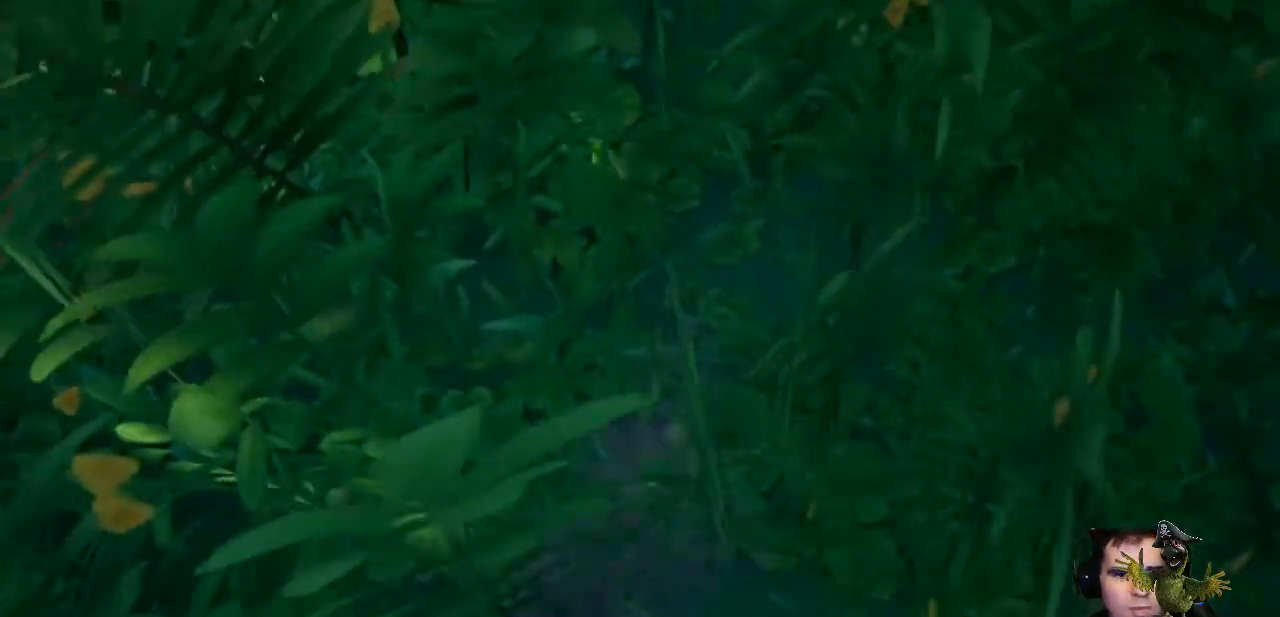
{"buttons": ["R2"], "left_stick": "center", "right_stick": "up", "events": []}
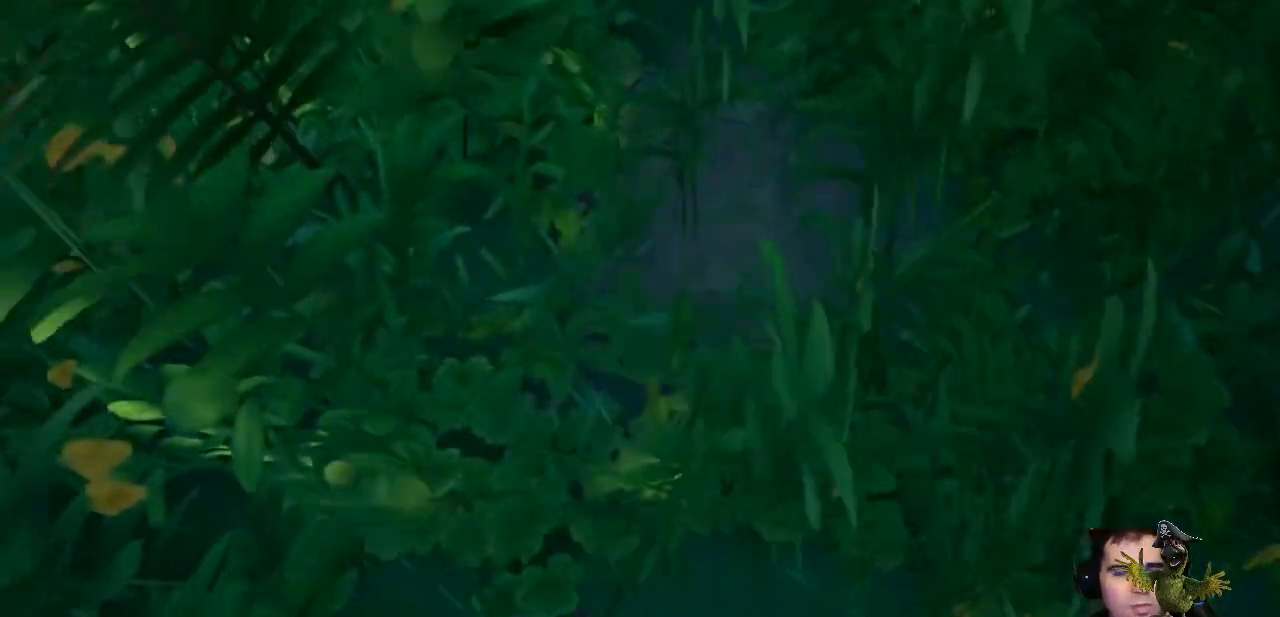
{"buttons": ["R2"], "left_stick": "center", "right_stick": "up", "events": []}
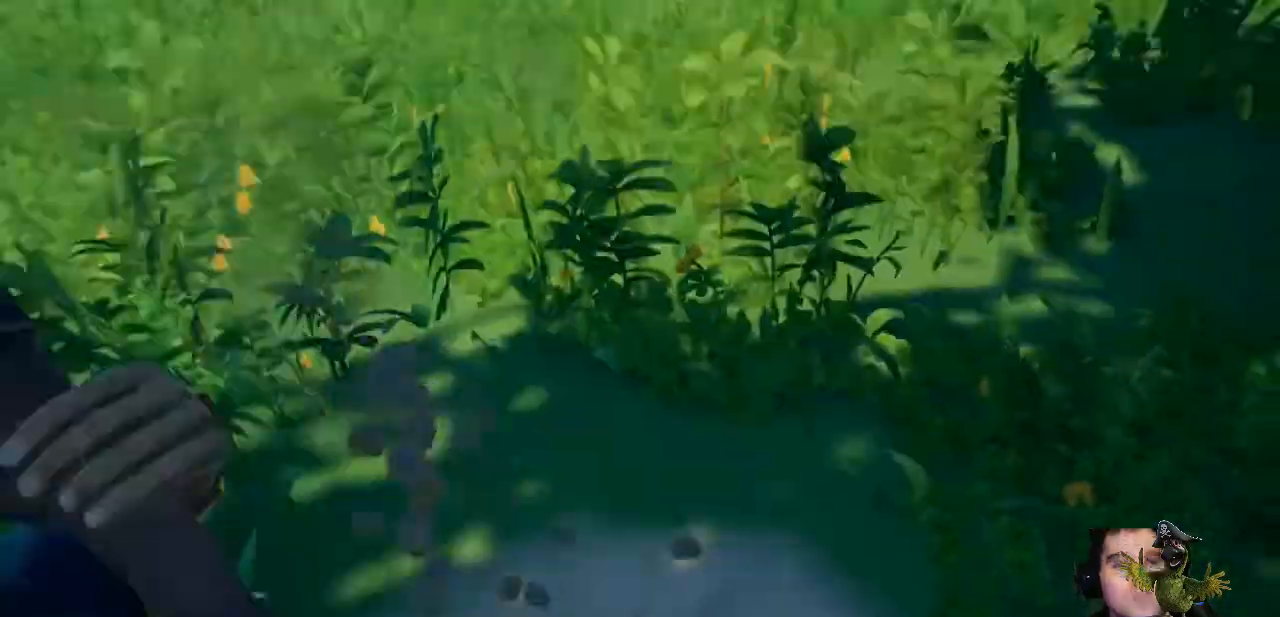
{"buttons": [], "left_stick": "center", "right_stick": "center", "events": [[167, "right_stick", "center"], [200, "R2", "up"]]}
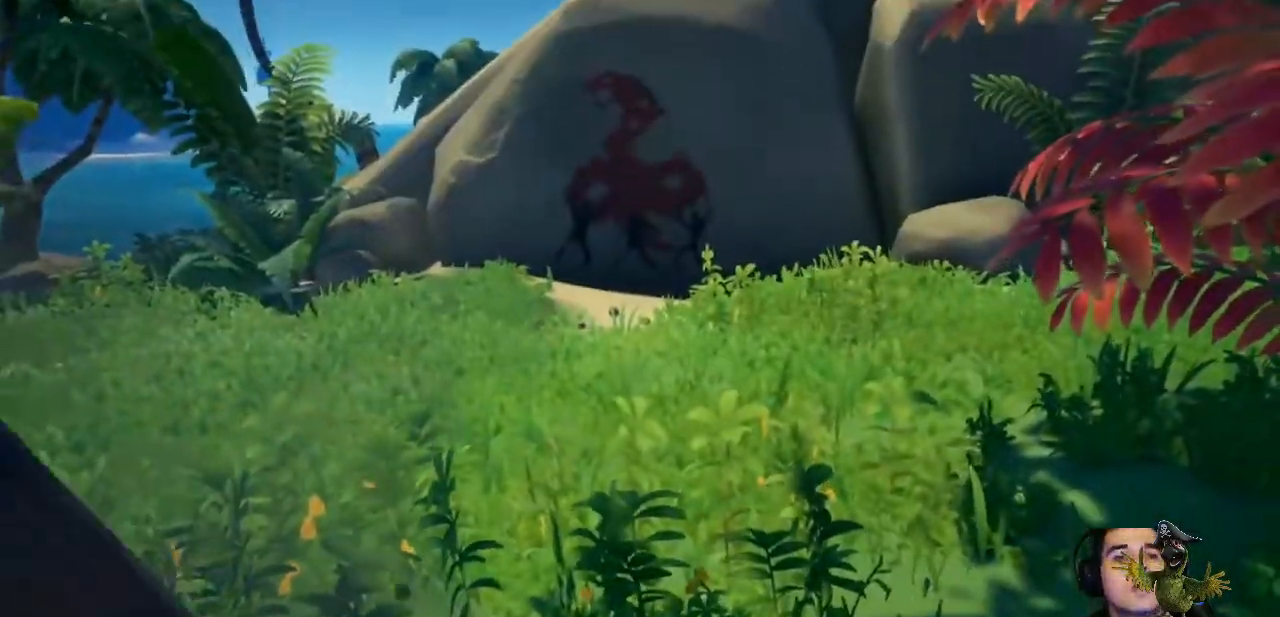
{"buttons": [], "left_stick": "down-right", "right_stick": "right", "events": [[267, "left_stick", "down"], [367, "right_stick", "right"], [500, "left_stick", "down-right"]]}
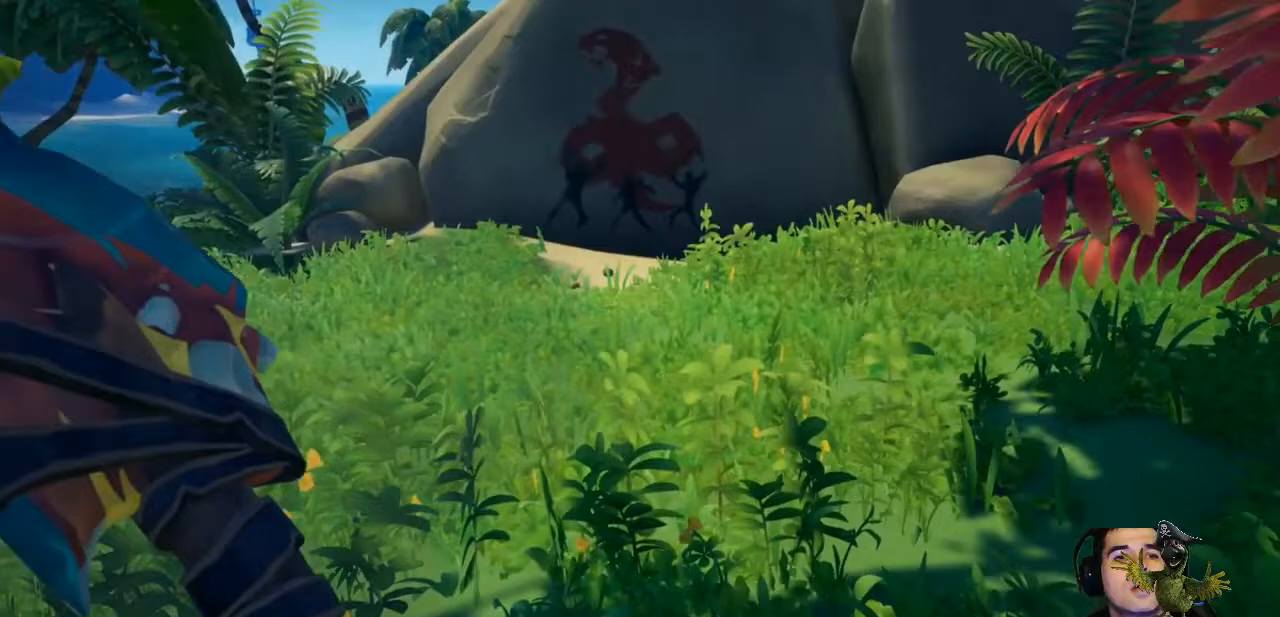
{"buttons": [], "left_stick": "center", "right_stick": "center", "events": [[33, "right_stick", "center"], [100, "left_stick", "center"], [300, "right_stick", "down"], [400, "right_stick", "center"]]}
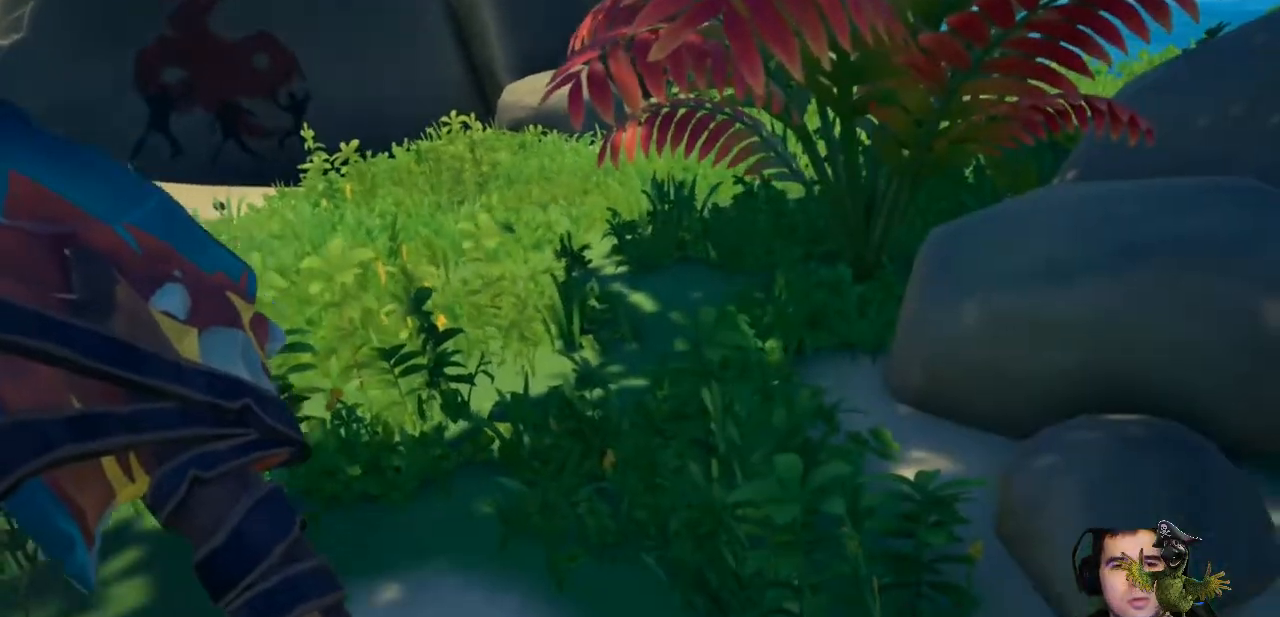
{"buttons": [], "left_stick": "down", "right_stick": "center", "events": [[133, "left_stick", "down"], [167, "right_stick", "down"], [267, "right_stick", "center"]]}
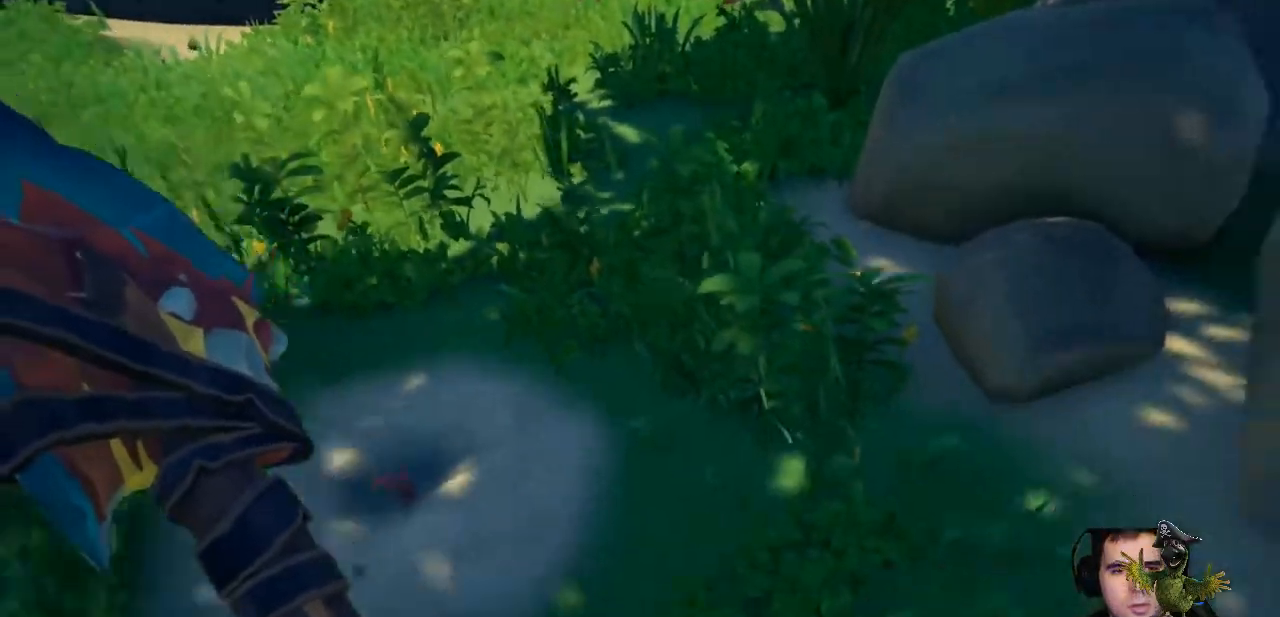
{"buttons": [], "left_stick": "center", "right_stick": "center", "events": [[33, "right_stick", "left"], [133, "right_stick", "center"], [500, "left_stick", "center"]]}